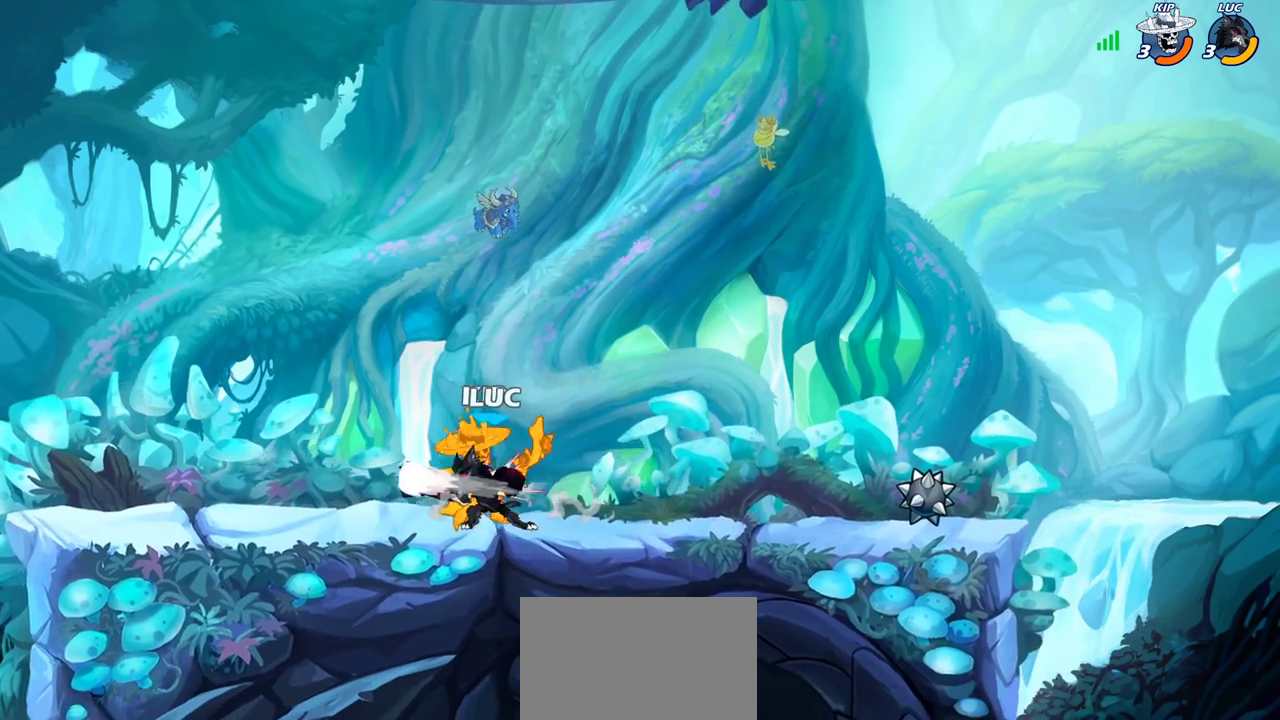
Gameplay with a controller (PlayStation layout); each line is a JSON object with the inputs held at the frame after it (dt_ms = milliseconds from this image to that frame). "events" lists button and stick changes between this image and that frame as [ms after this image, input, new state], when the widget could be followed in between. Not read: L3 R3.
{"dt_ms": 400, "buttons": [], "left_stick": "center", "right_stick": "center", "events": [[17, "SQUARE", "up"], [117, "SQUARE", "down"], [183, "SQUARE", "up"], [283, "SQUARE", "down"], [350, "SQUARE", "up"]]}
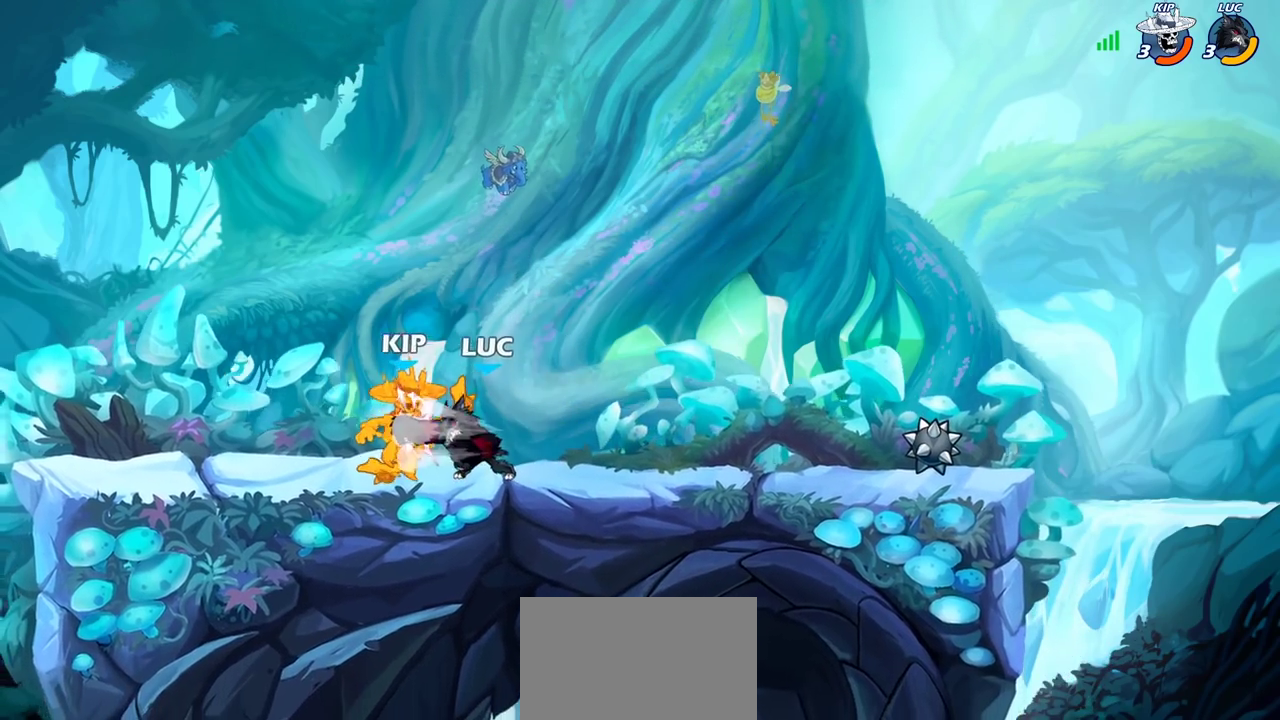
{"dt_ms": 400, "buttons": [], "left_stick": "center", "right_stick": "center", "events": [[50, "SQUARE", "down"], [150, "SQUARE", "up"]]}
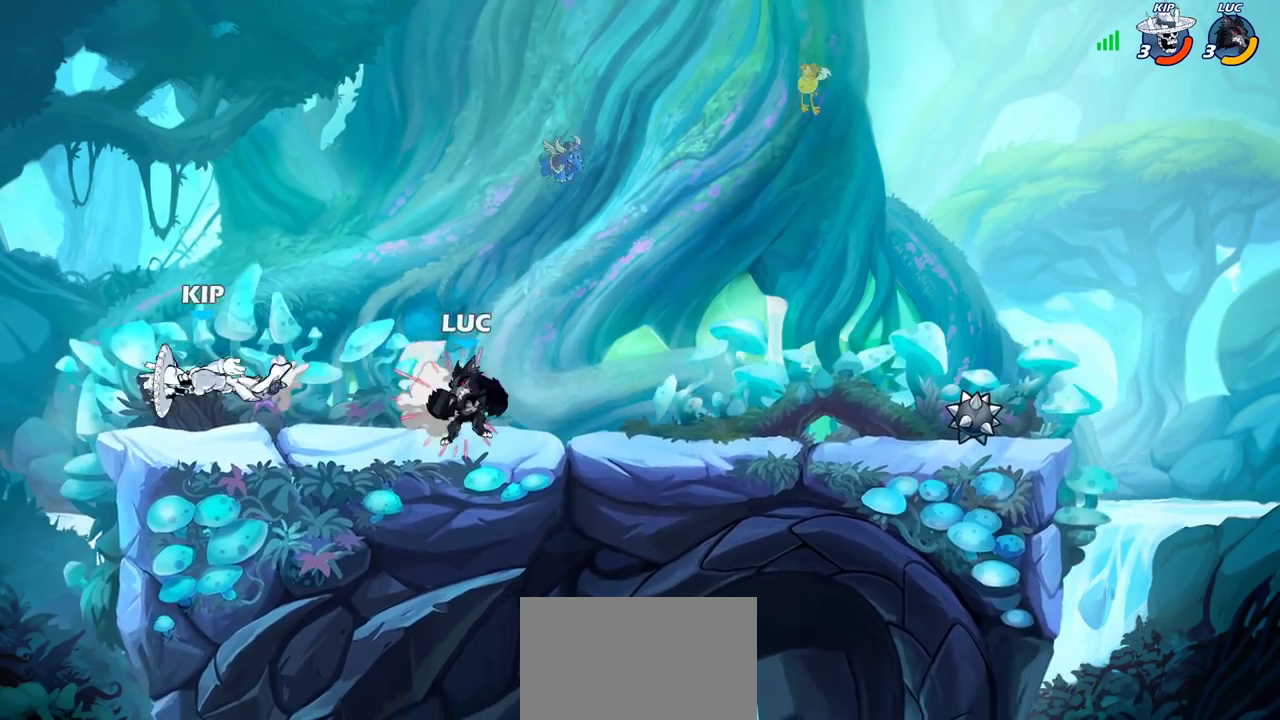
{"dt_ms": 600, "buttons": [], "left_stick": "center", "right_stick": "center", "events": [[467, "left_stick", "left"], [567, "left_stick", "center"]]}
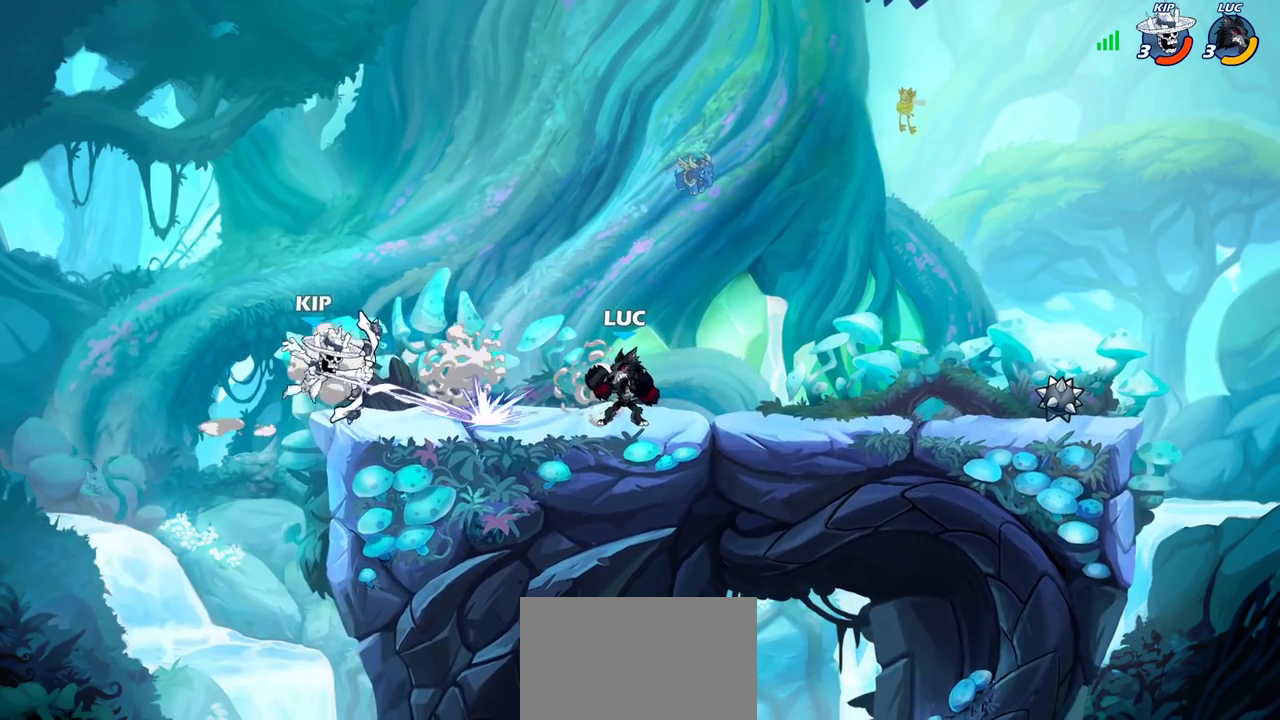
{"dt_ms": 400, "buttons": [], "left_stick": "center", "right_stick": "center", "events": [[267, "left_stick", "down"], [317, "CIRCLE", "down"], [383, "left_stick", "center"], [400, "CIRCLE", "up"]]}
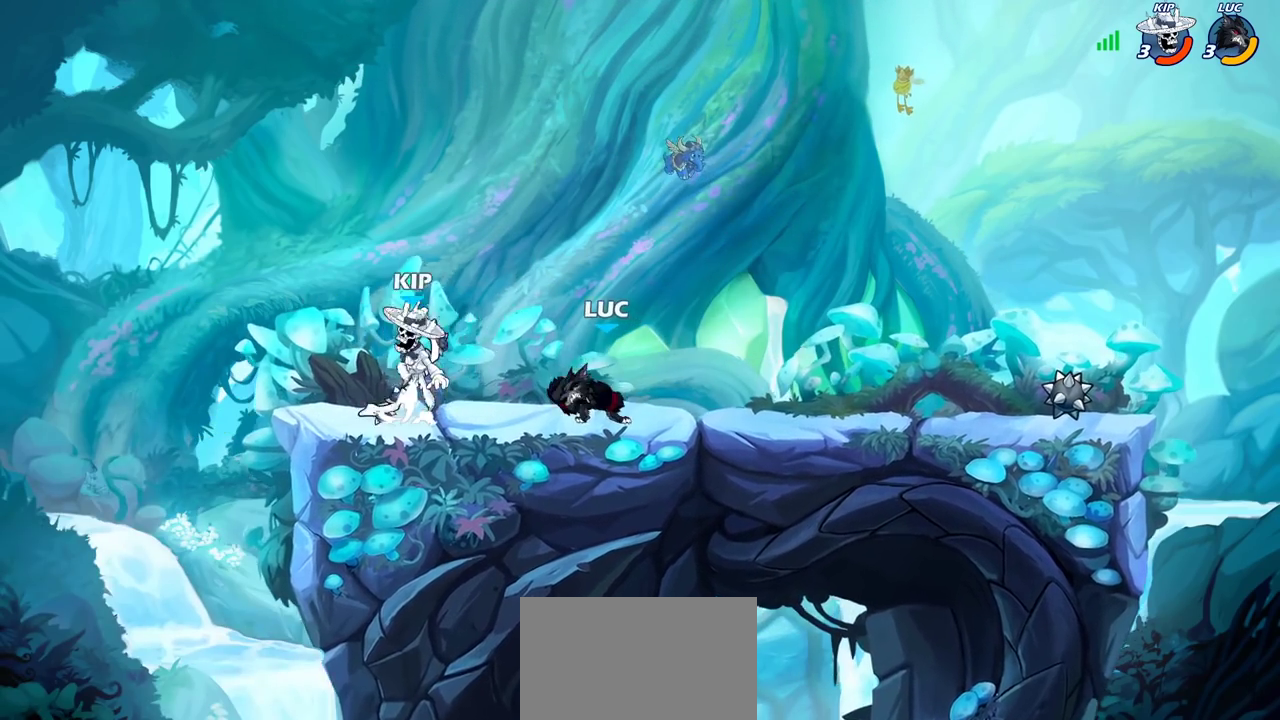
{"dt_ms": 700, "buttons": [], "left_stick": "up-right", "right_stick": "center", "events": [[133, "left_stick", "left"], [633, "left_stick", "up-right"]]}
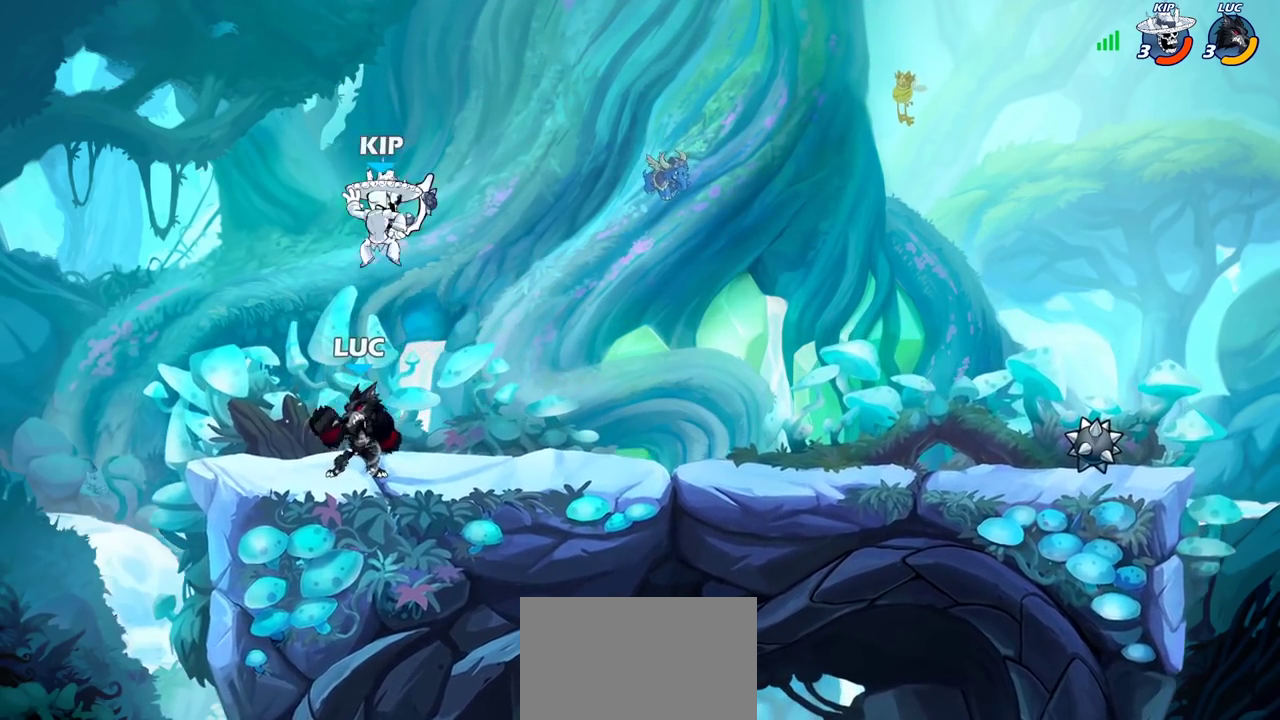
{"dt_ms": 400, "buttons": [], "left_stick": "down-left", "right_stick": "center", "events": [[17, "CROSS", "down"], [83, "CROSS", "up"], [83, "R2", "down"], [83, "left_stick", "center"], [283, "left_stick", "down-left"], [350, "R2", "up"]]}
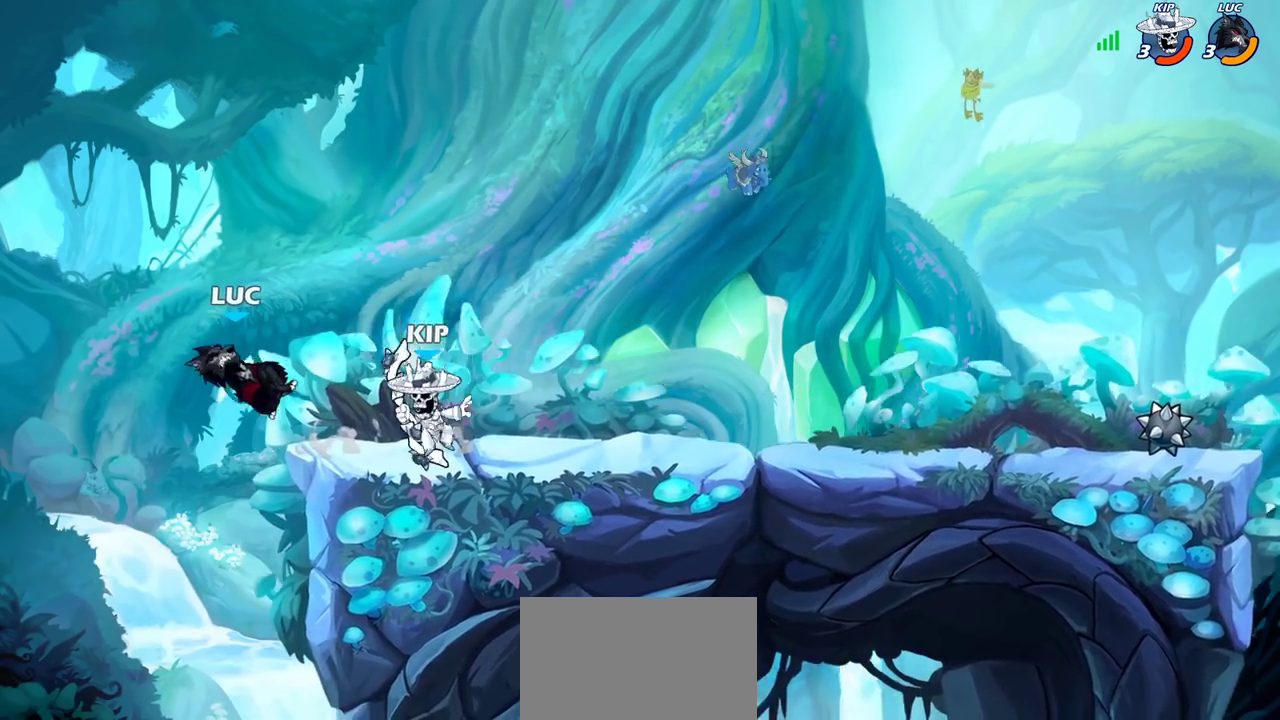
{"dt_ms": 400, "buttons": ["R2"], "left_stick": "right", "right_stick": "center", "events": [[83, "left_stick", "center"], [317, "R2", "down"], [333, "left_stick", "right"]]}
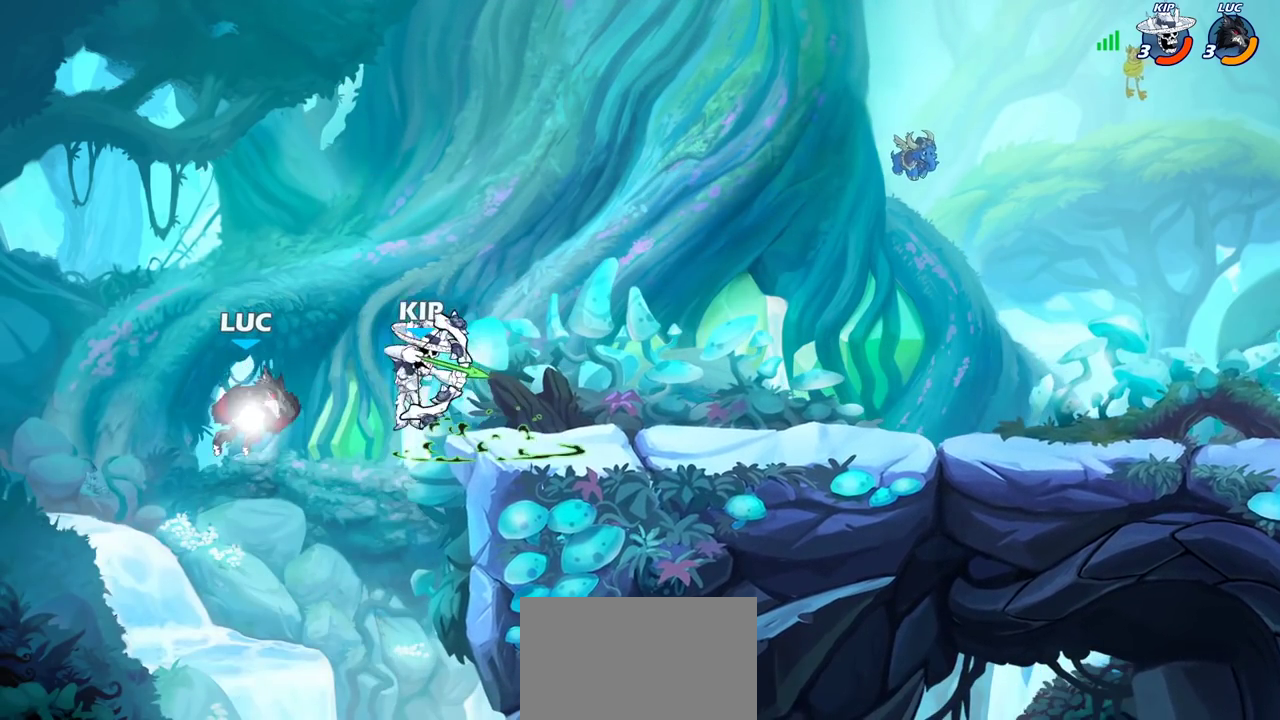
{"dt_ms": 800, "buttons": [], "left_stick": "center", "right_stick": "center", "events": [[167, "left_stick", "center"], [233, "R2", "up"], [233, "left_stick", "right"], [333, "left_stick", "center"], [383, "SQUARE", "down"], [433, "SQUARE", "up"]]}
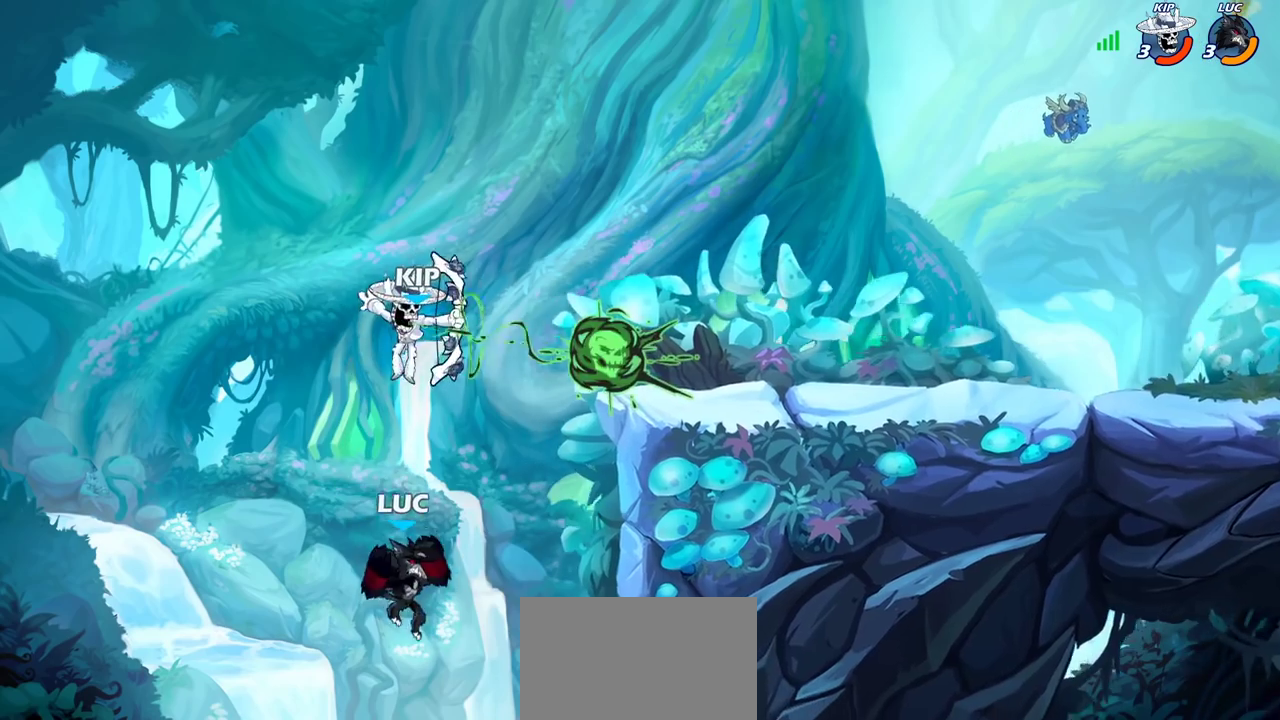
{"dt_ms": 300, "buttons": ["CIRCLE"], "left_stick": "center", "right_stick": "center", "events": [[100, "left_stick", "right"], [150, "CROSS", "down"], [250, "CIRCLE", "down"], [250, "CROSS", "up"], [283, "left_stick", "center"]]}
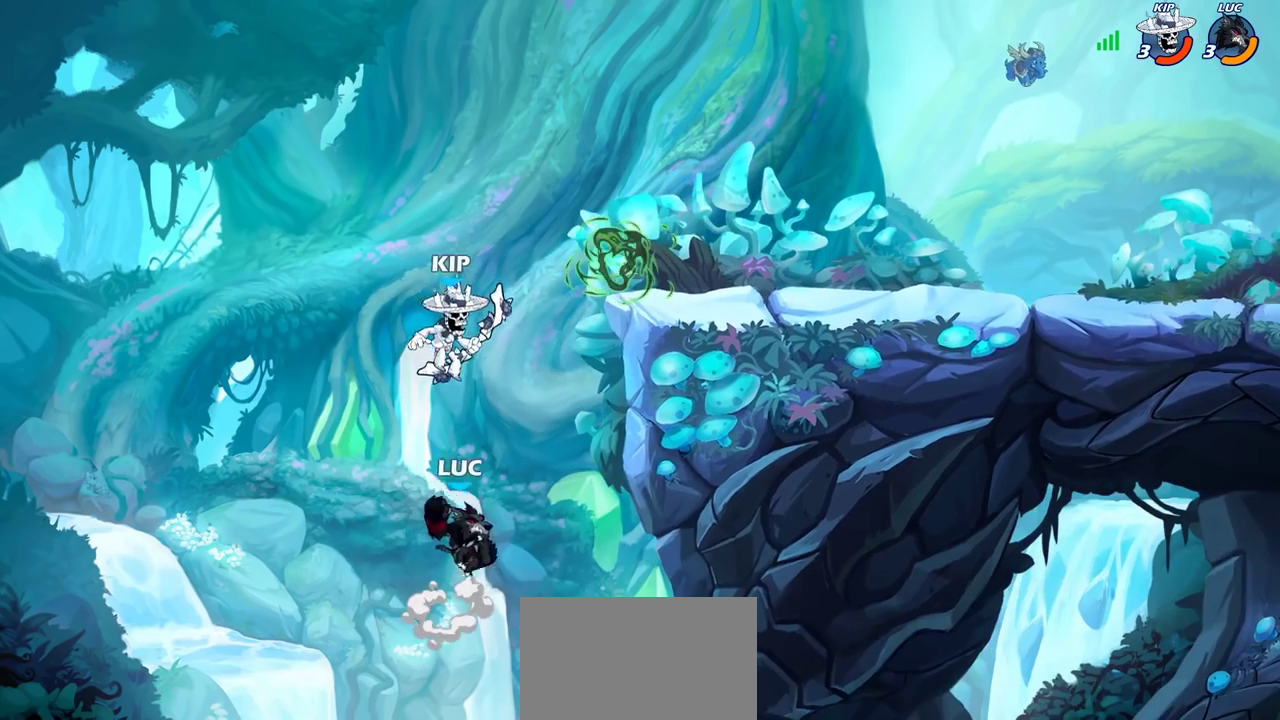
{"dt_ms": 700, "buttons": [], "left_stick": "center", "right_stick": "center", "events": [[67, "CIRCLE", "up"], [433, "left_stick", "left"], [567, "left_stick", "center"], [600, "SQUARE", "down"], [683, "SQUARE", "up"]]}
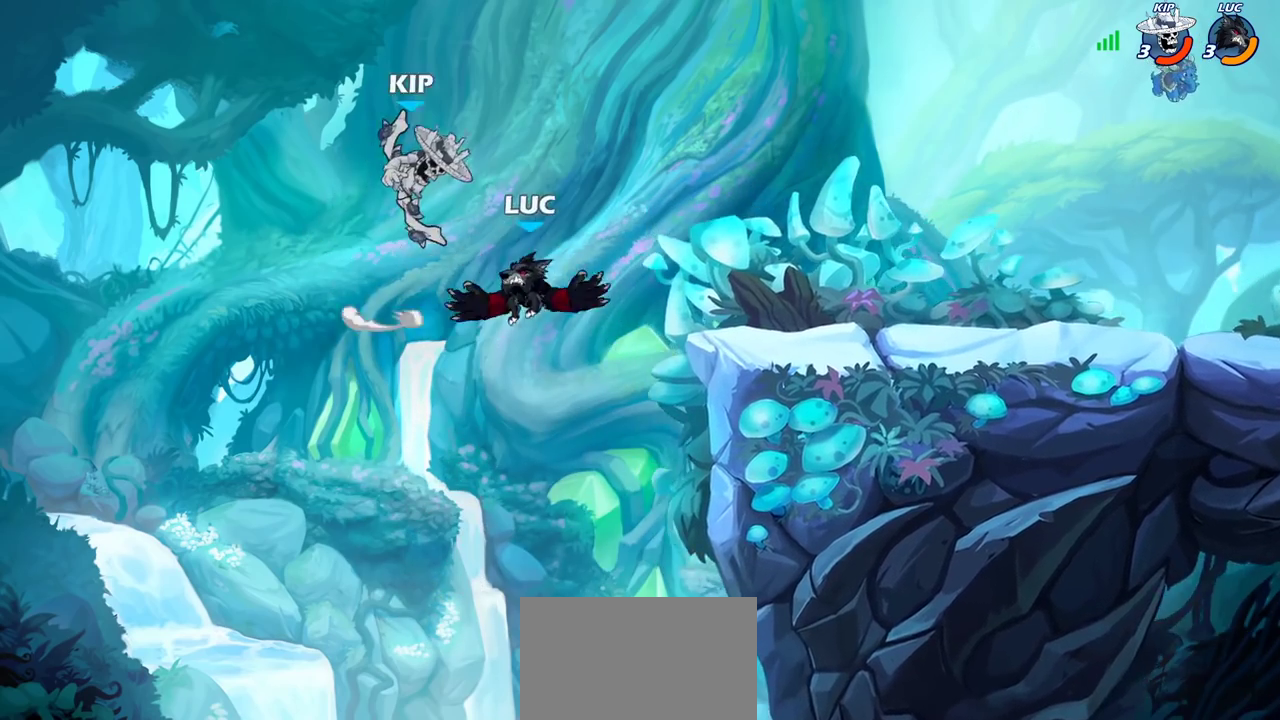
{"dt_ms": 300, "buttons": [], "left_stick": "right", "right_stick": "center", "events": [[183, "left_stick", "right"]]}